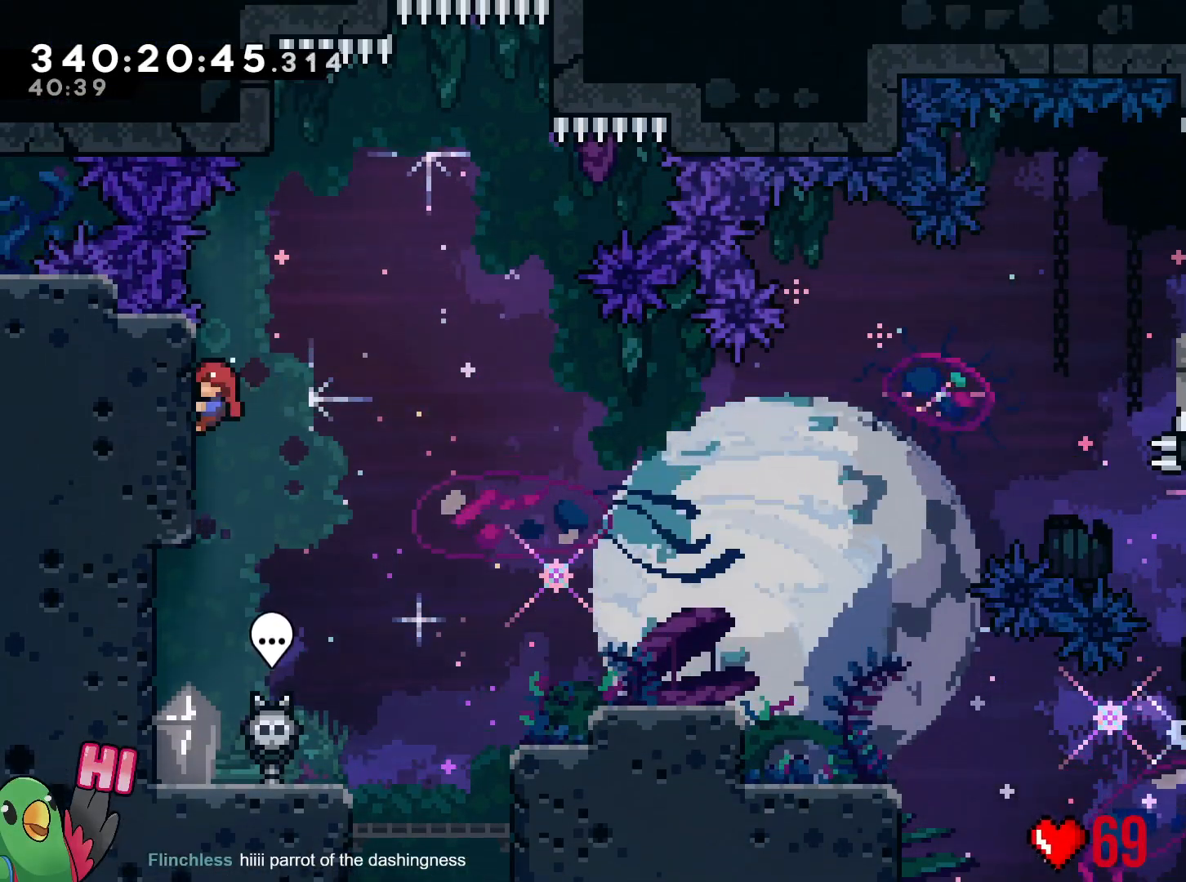
Gameplay with a controller (Nintendo layout); each line is a JSON object with the inputs held at the frame after it. "events" lists button and stick changes between this image and that frame as [ms after this image, input, new state], when the widget could be followed in between. Not read: DPAD_DOWN HOME L3 R3.
{"buttons": ["R1"], "left_stick": "center", "right_stick": "center"}
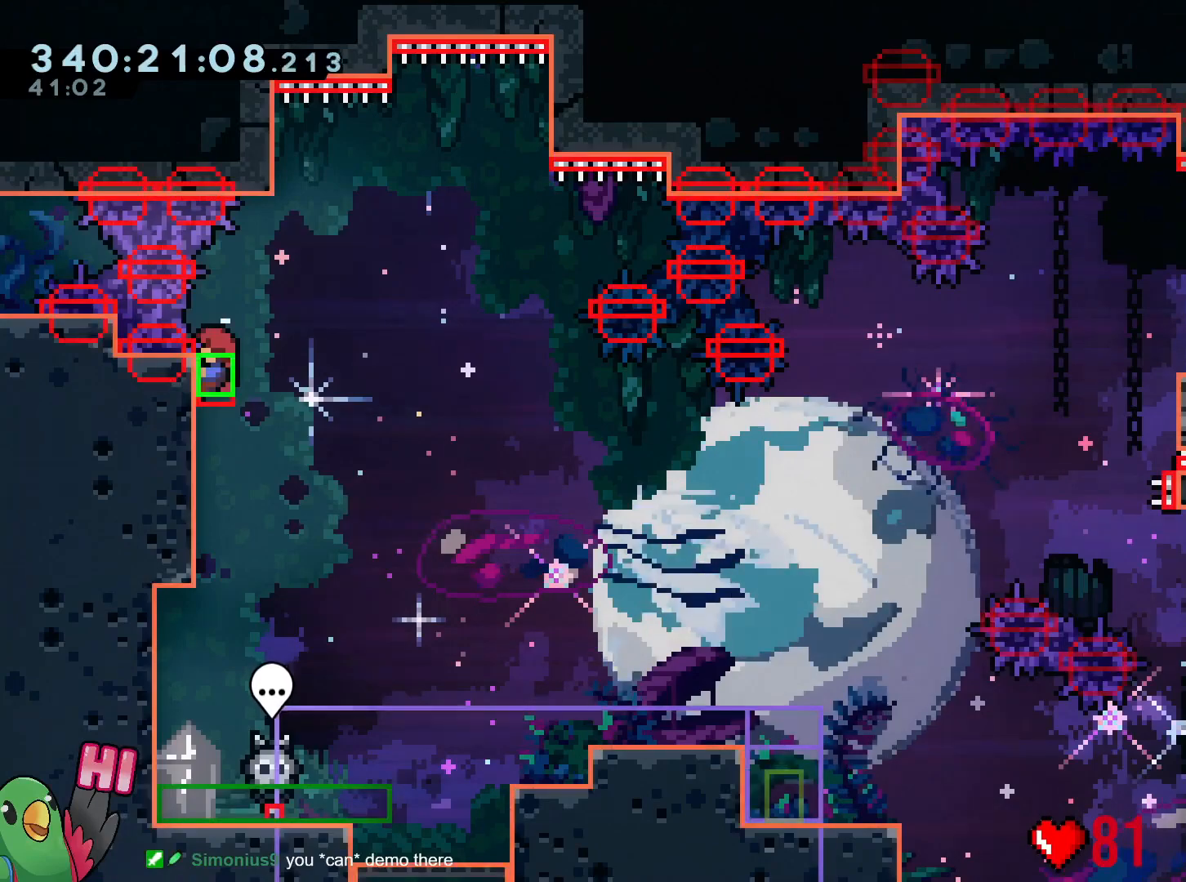
{"buttons": ["R1"], "left_stick": "up", "right_stick": "center", "events": [[401, "left_stick", "up"]]}
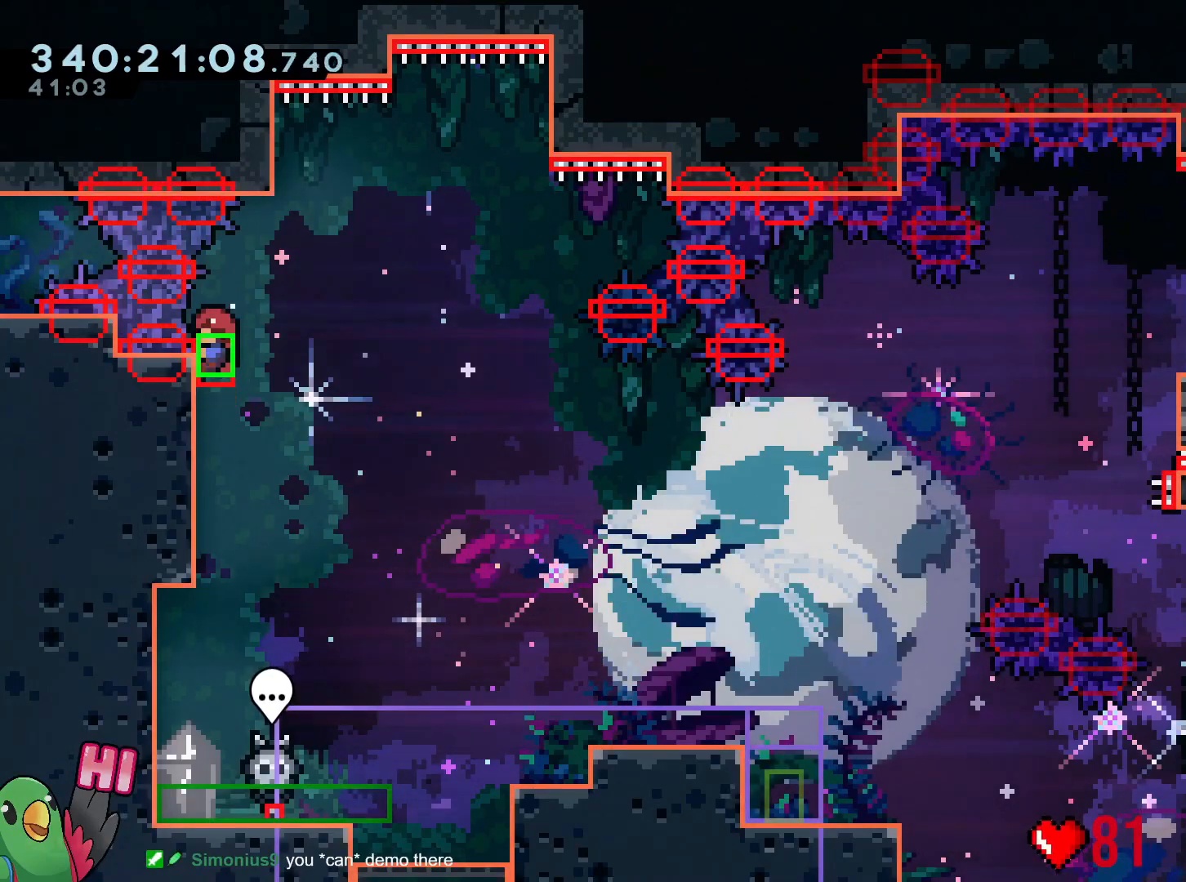
{"buttons": ["B", "L2"], "left_stick": "left", "right_stick": "center", "events": [[50, "left_stick", "center"], [167, "L2", "down"], [200, "R1", "up"], [217, "B", "down"], [484, "left_stick", "left"]]}
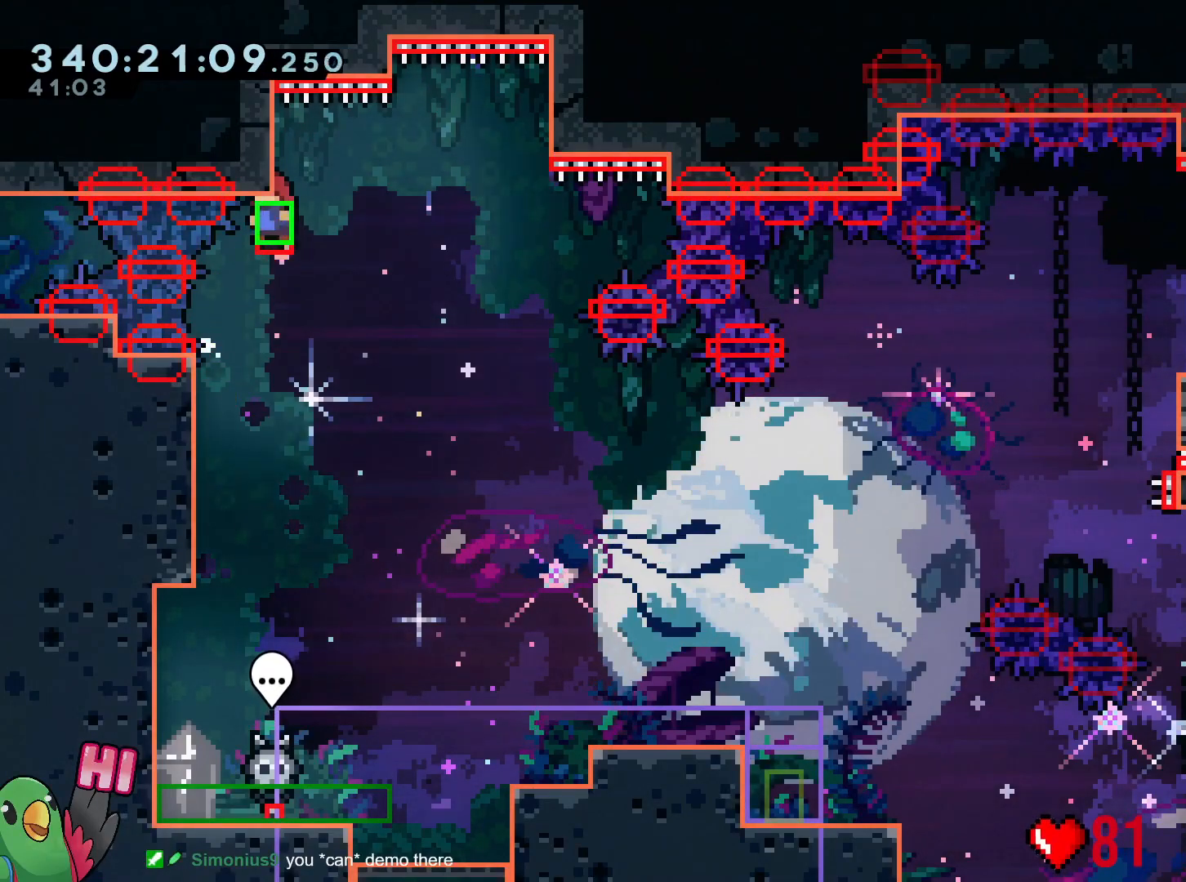
{"buttons": ["L2"], "left_stick": "center", "right_stick": "center", "events": [[50, "Y", "down"], [184, "Y", "up"], [484, "left_stick", "center"], [501, "B", "up"]]}
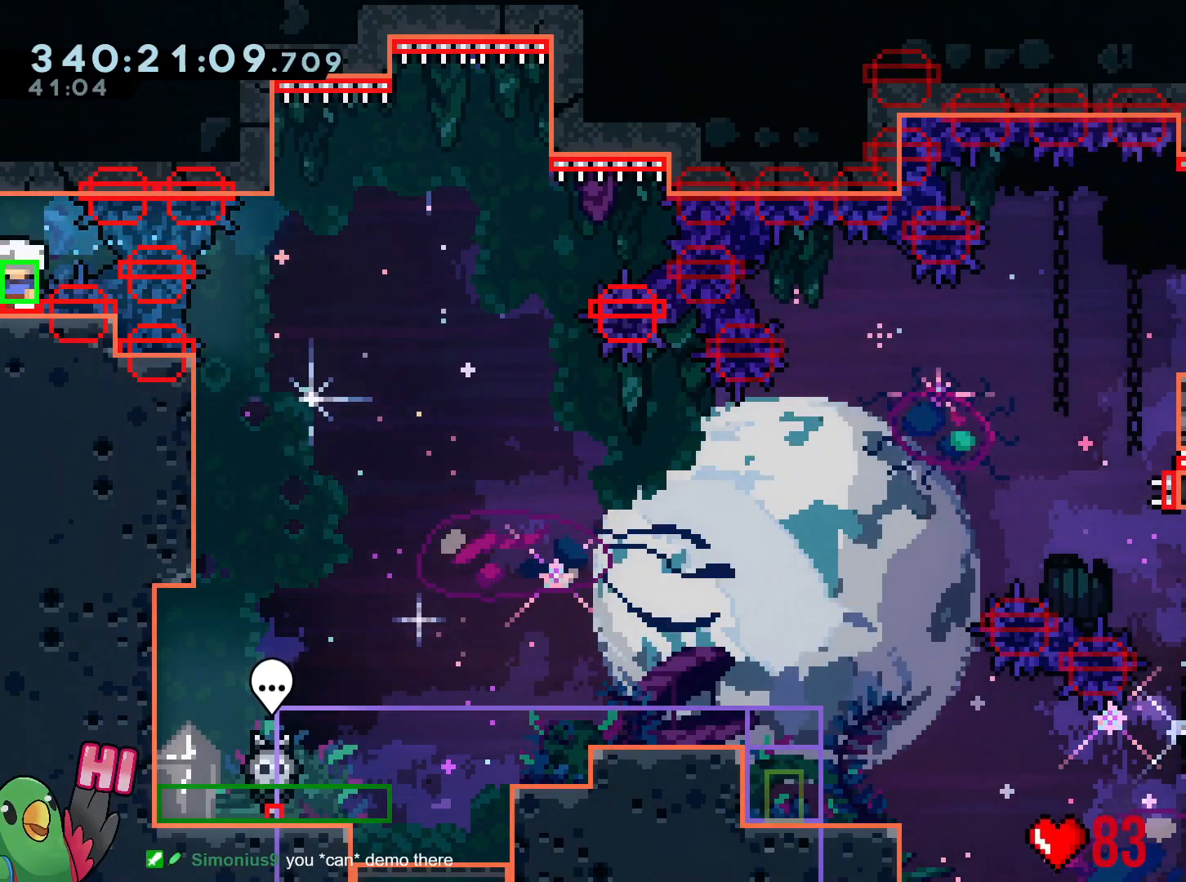
{"buttons": ["B", "L2"], "left_stick": "left", "right_stick": "center", "events": [[367, "left_stick", "left"], [500, "B", "down"]]}
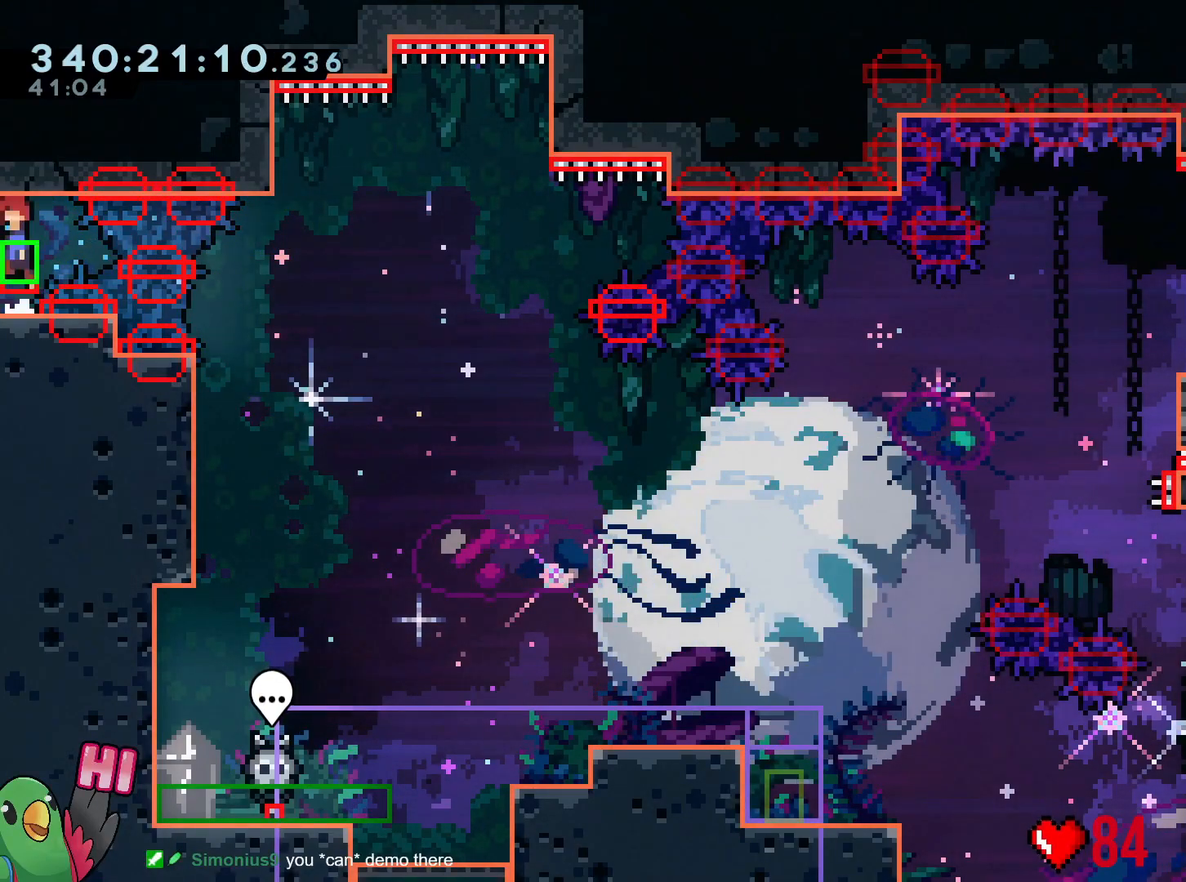
{"buttons": [], "left_stick": "center", "right_stick": "center", "events": [[251, "B", "up"], [384, "L2", "up"], [434, "left_stick", "center"]]}
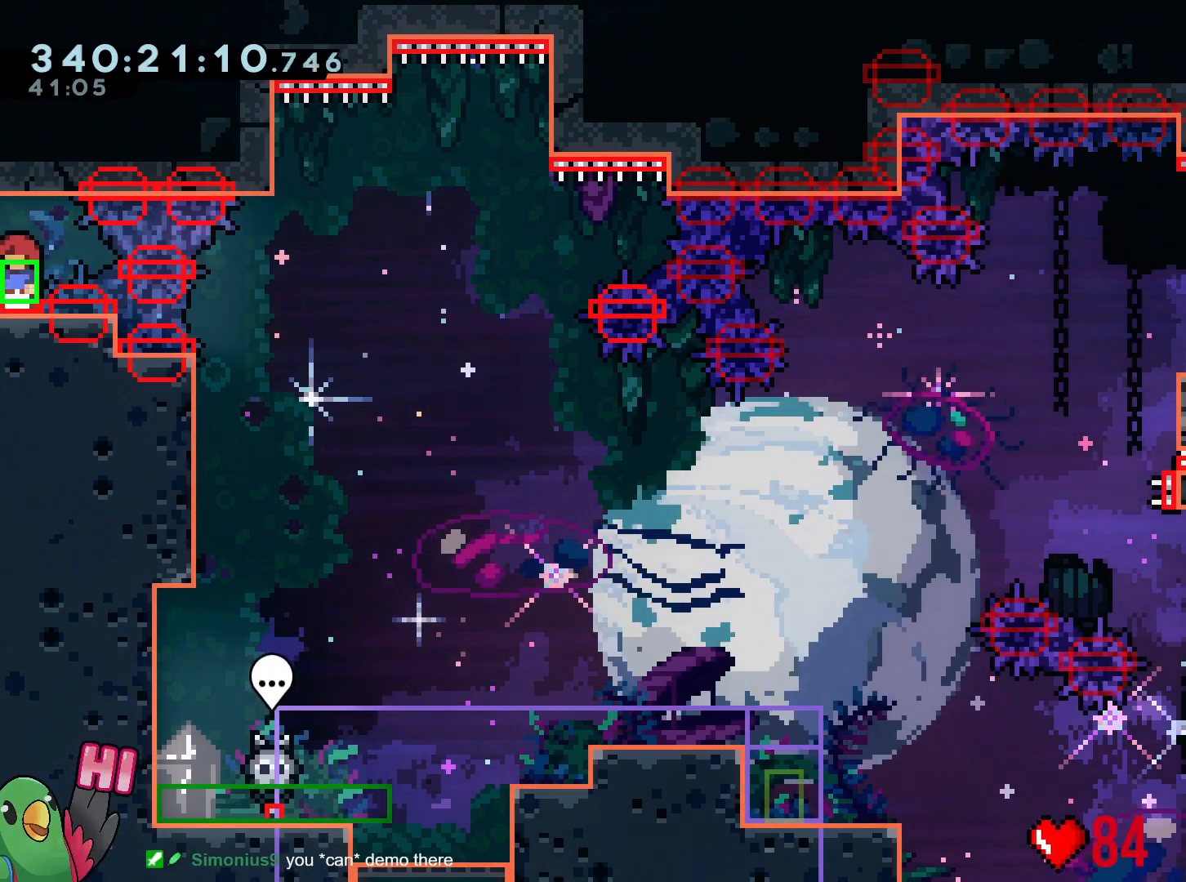
{"buttons": [], "left_stick": "center", "right_stick": "center", "events": [[367, "R2", "down"], [500, "R2", "up"]]}
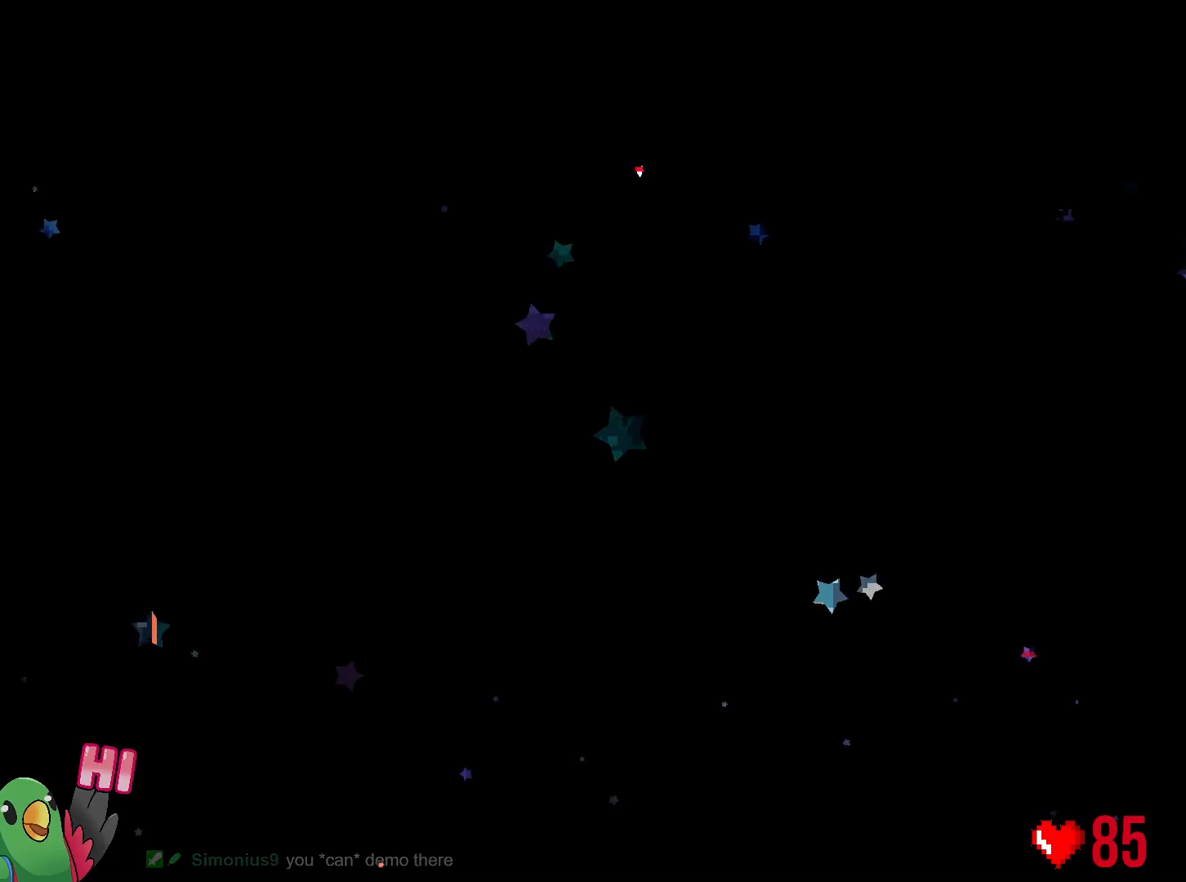
{"buttons": [], "left_stick": "center", "right_stick": "center", "events": []}
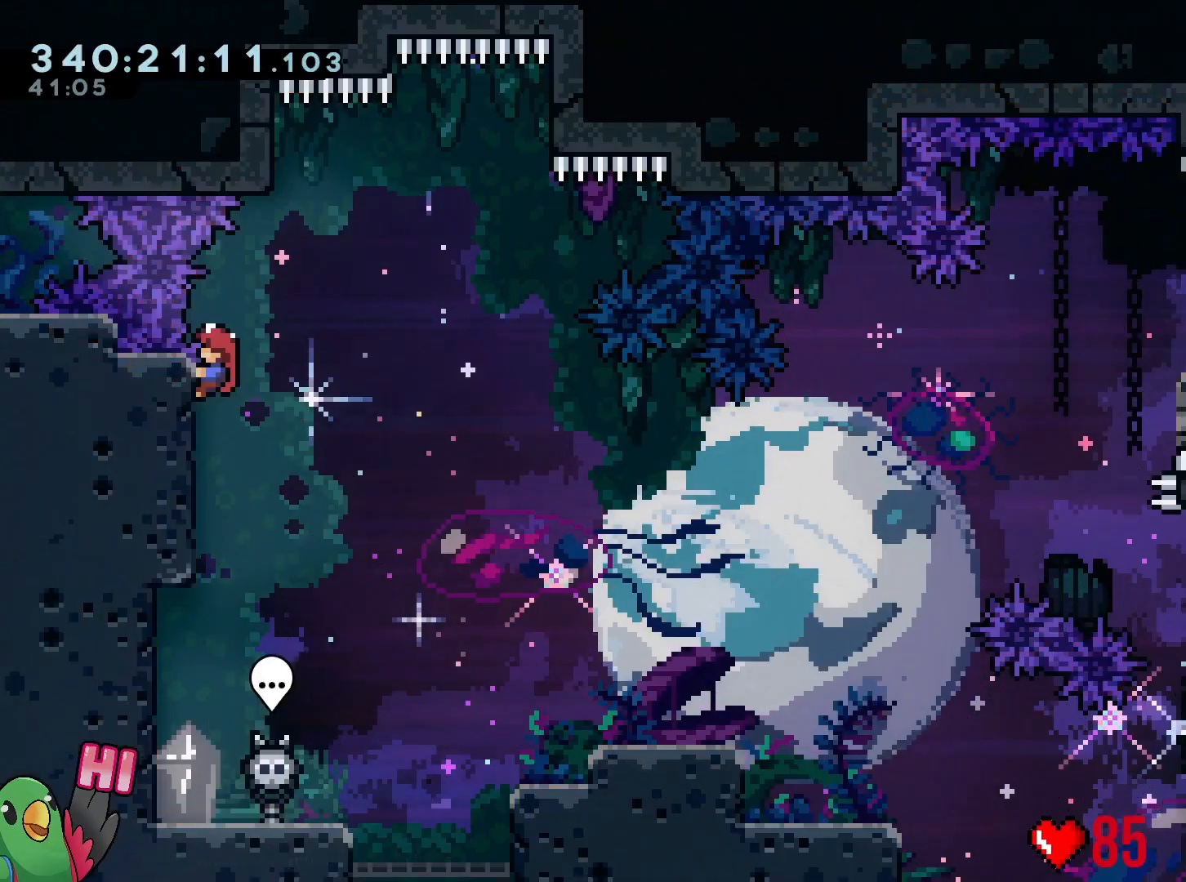
{"buttons": [], "left_stick": "center", "right_stick": "center", "events": [[384, "START", "down"], [484, "START", "up"]]}
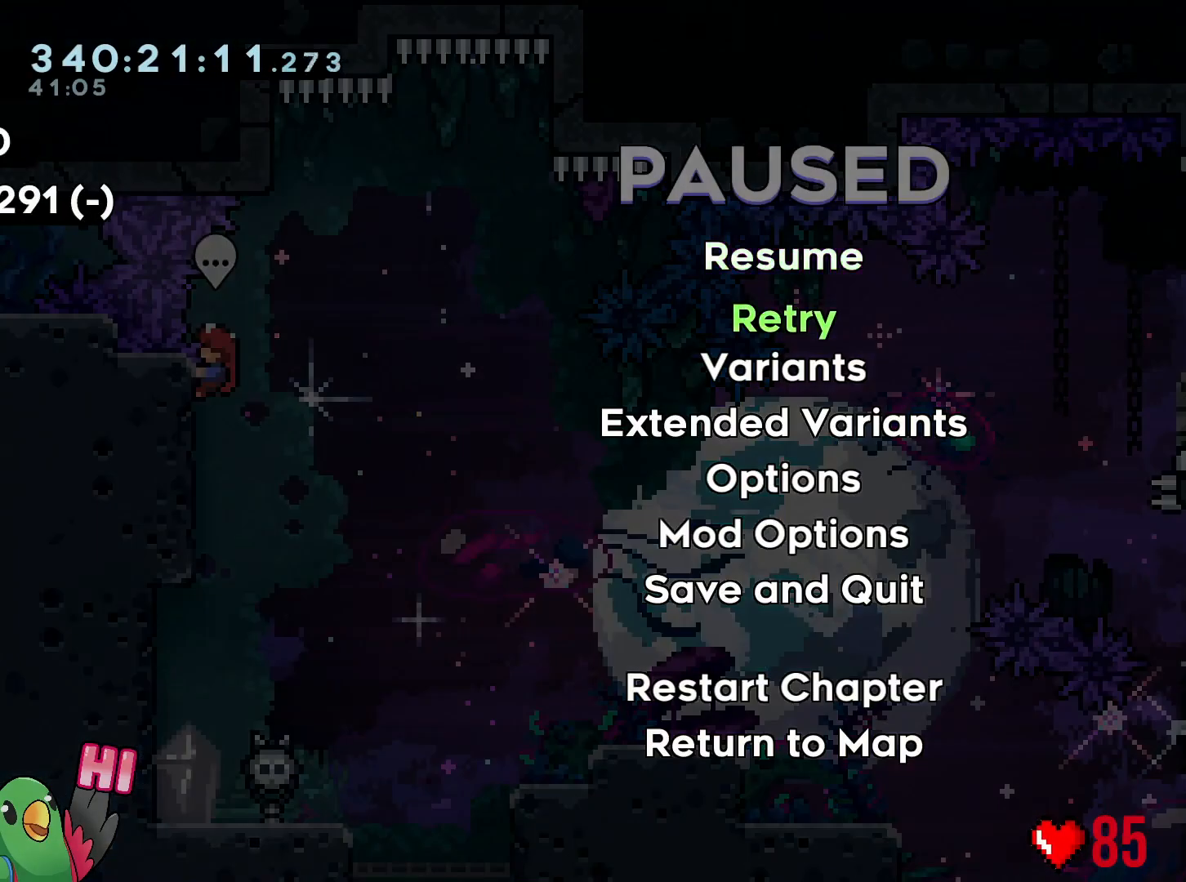
{"buttons": [], "left_stick": "center", "right_stick": "center"}
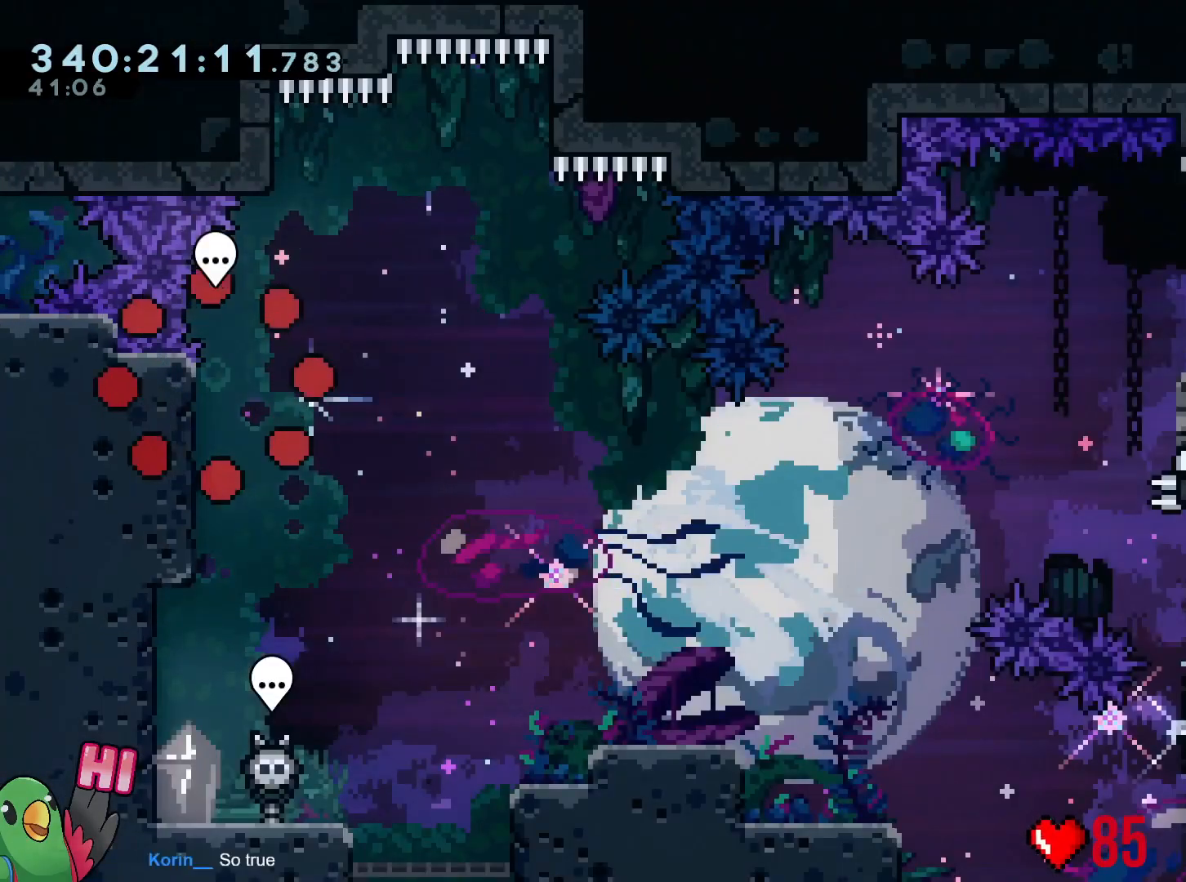
{"buttons": [], "left_stick": "center", "right_stick": "center", "events": [[33, "B", "down"], [133, "B", "up"]]}